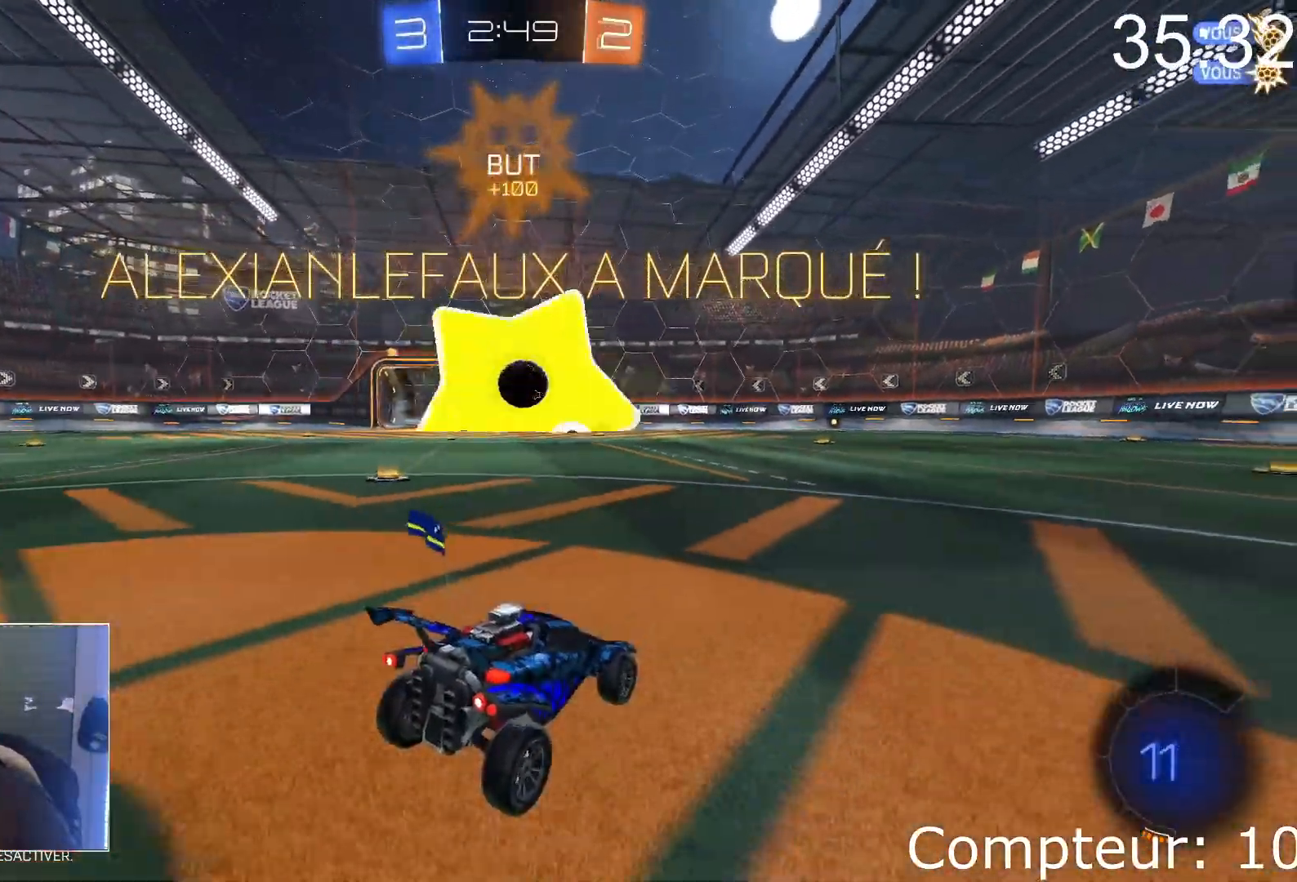
Gameplay with a controller (PlayStation layout); each line is a JSON object with the inputs held at the frame after it. "events" lists button and stick changes between this image and that frame as [ms after this image, input, new state], when the widget could be followed in between. Not read: L3 R3 right_stick.
{"buttons": [], "left_stick": "center", "events": []}
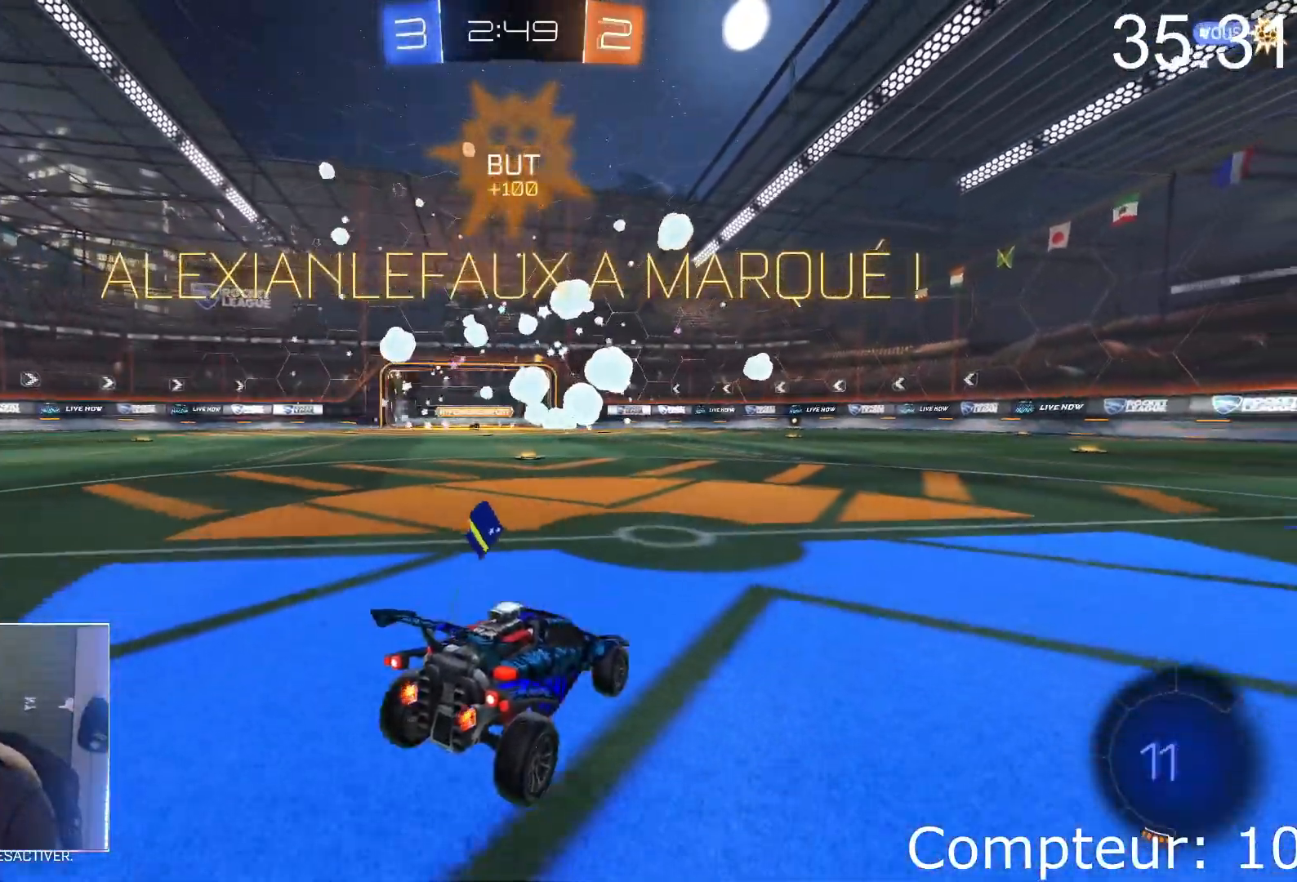
{"buttons": [], "left_stick": "center", "events": []}
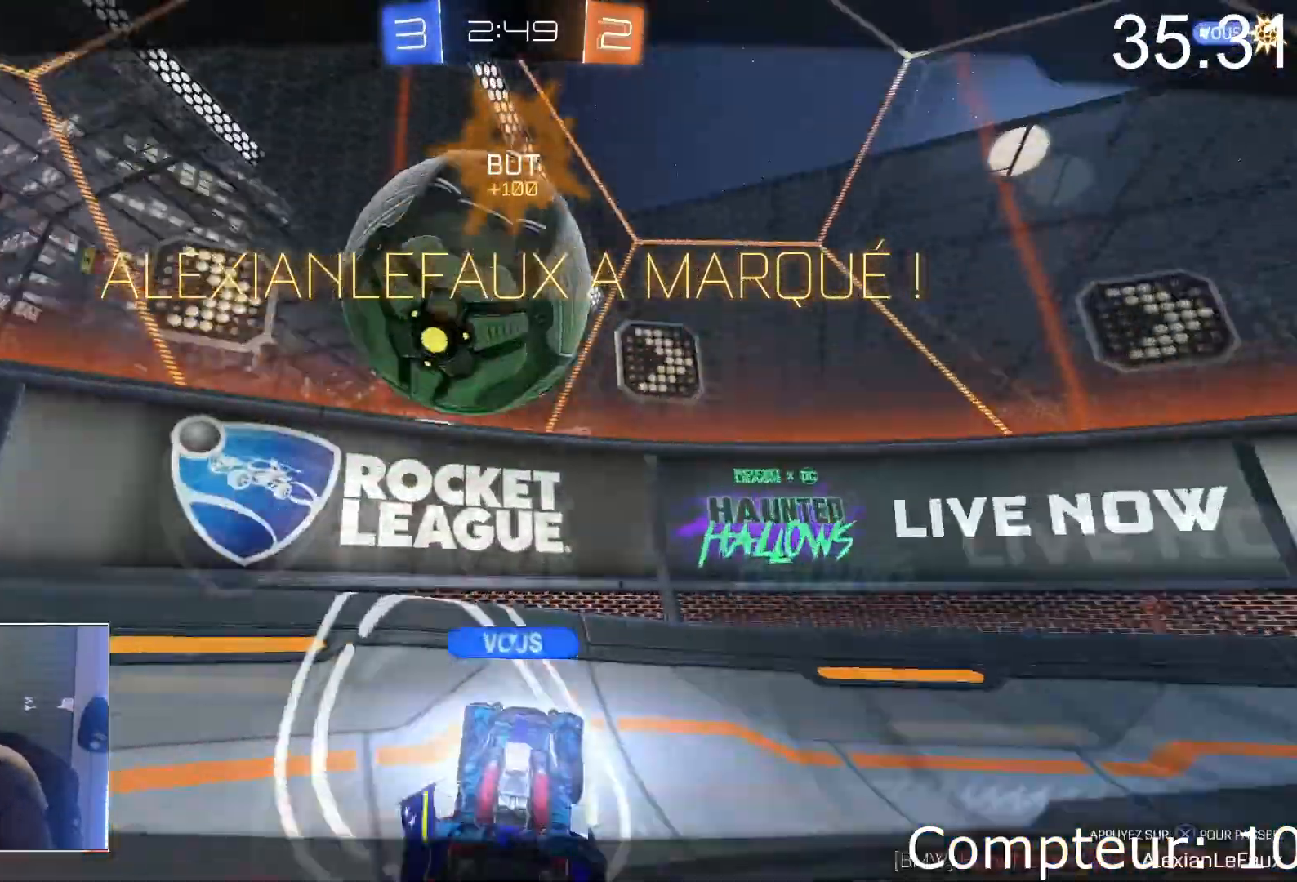
{"buttons": ["L1", "R2"], "left_stick": "up-right", "events": [[250, "R2", "down"], [367, "left_stick", "up-right"], [417, "L1", "down"]]}
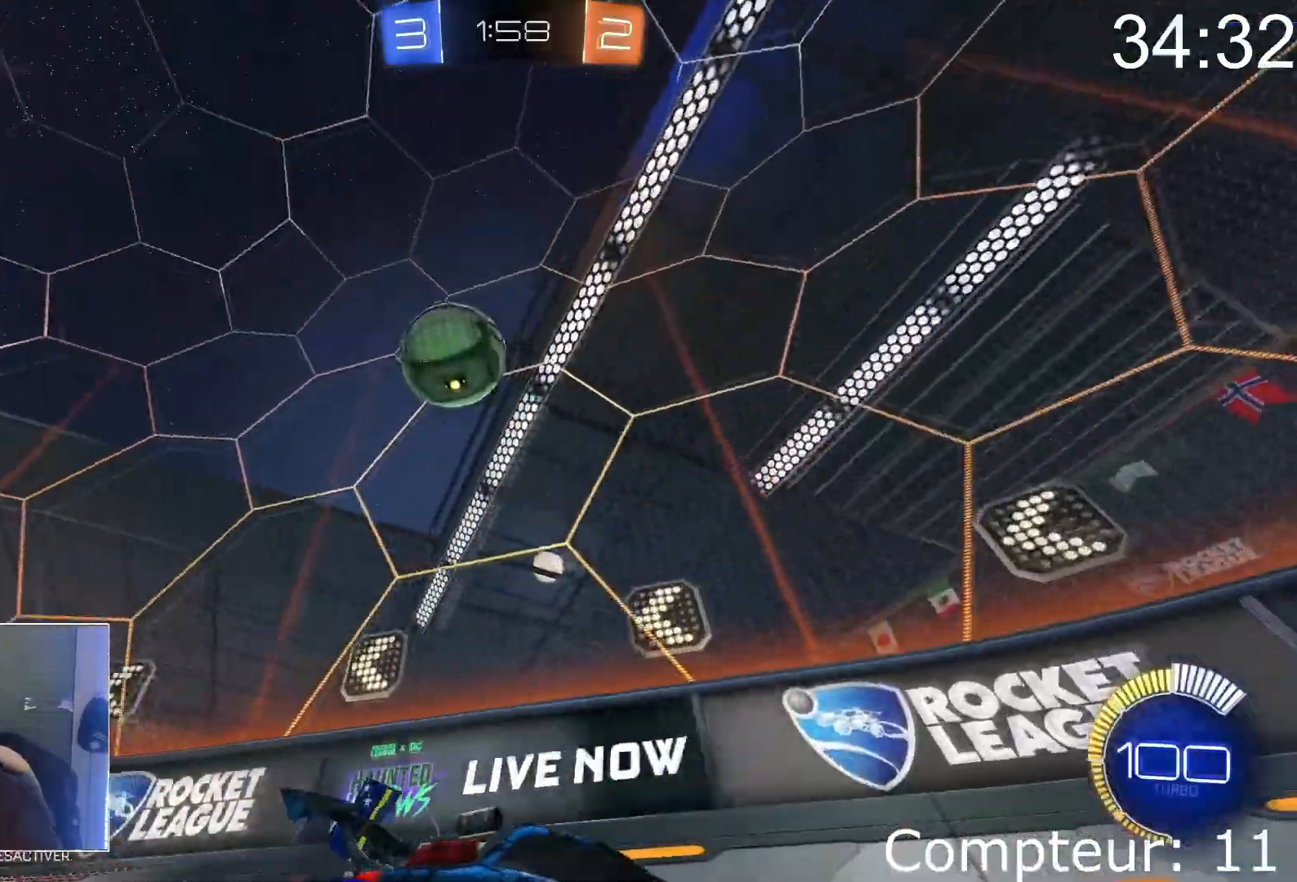
{"buttons": ["R2"], "left_stick": "left", "events": [[183, "R2", "up"], [283, "R2", "down"], [317, "left_stick", "center"], [333, "L1", "up"], [433, "left_stick", "left"]]}
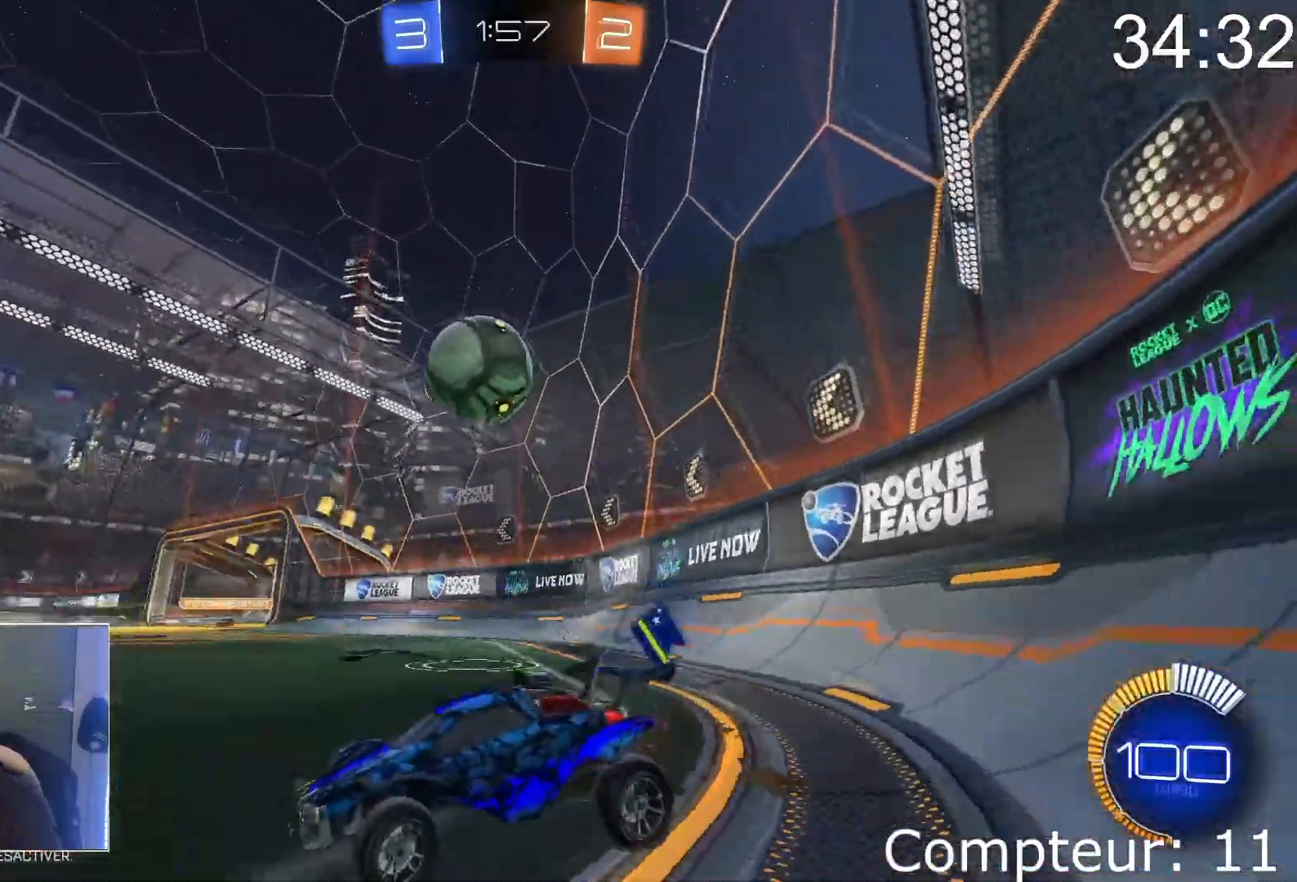
{"buttons": ["R2"], "left_stick": "left", "events": []}
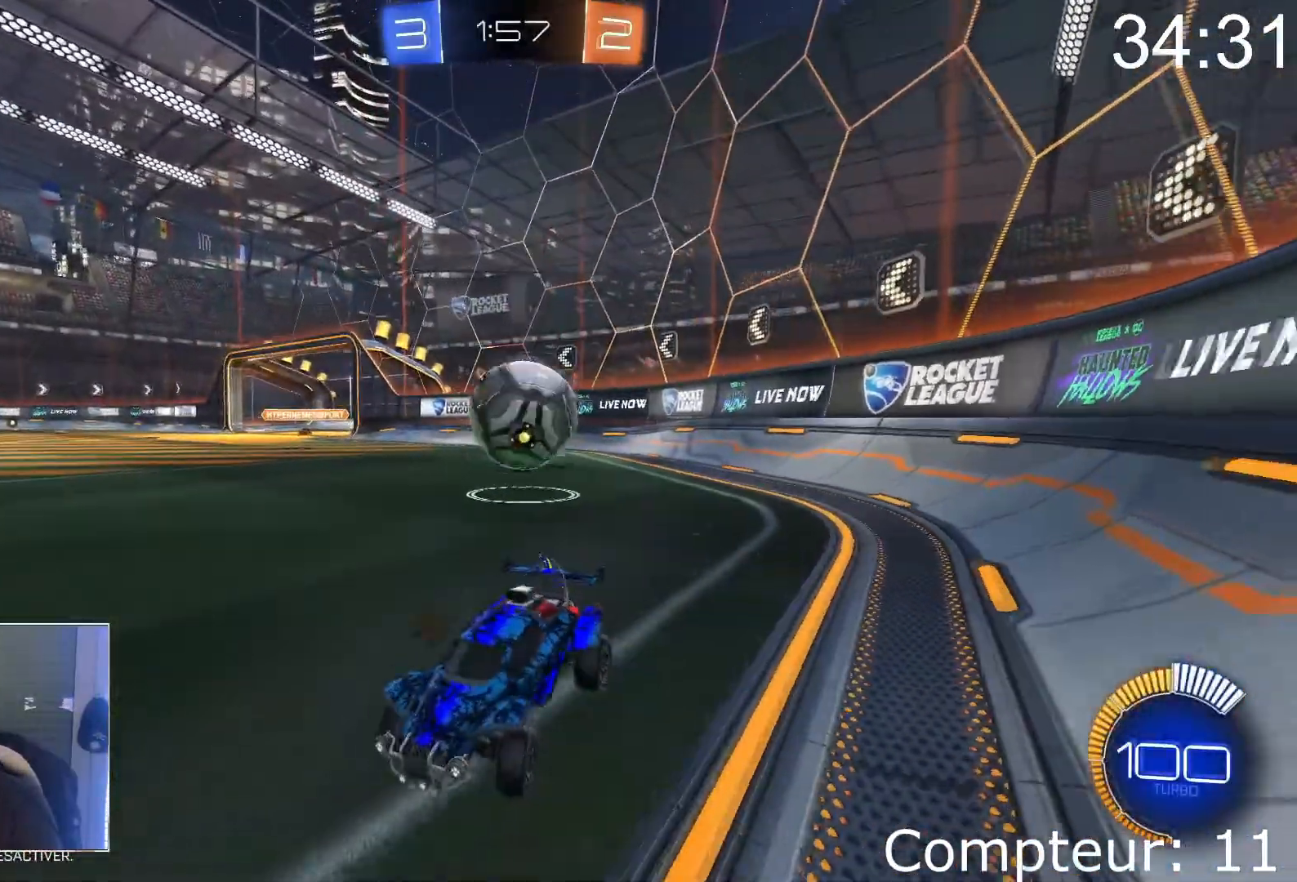
{"buttons": ["L2"], "left_stick": "left", "events": [[133, "R2", "up"], [133, "left_stick", "right"], [150, "L1", "down"], [267, "left_stick", "center"], [283, "L1", "up"], [317, "L2", "down"], [317, "left_stick", "down-left"], [467, "left_stick", "left"]]}
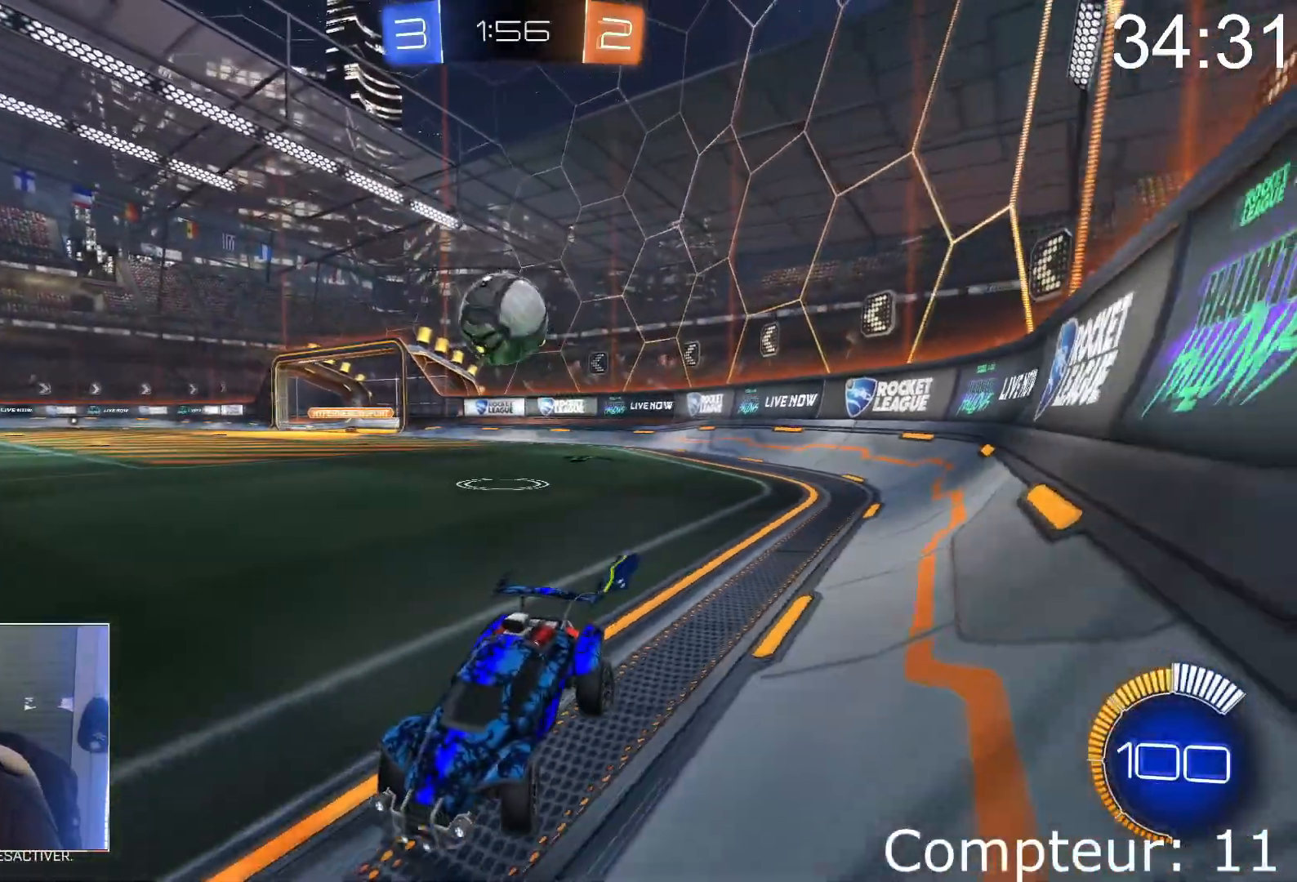
{"buttons": ["L1", "R2"], "left_stick": "right", "events": [[67, "left_stick", "center"], [84, "L2", "up"], [117, "R2", "down"], [217, "left_stick", "right"], [367, "L1", "down"]]}
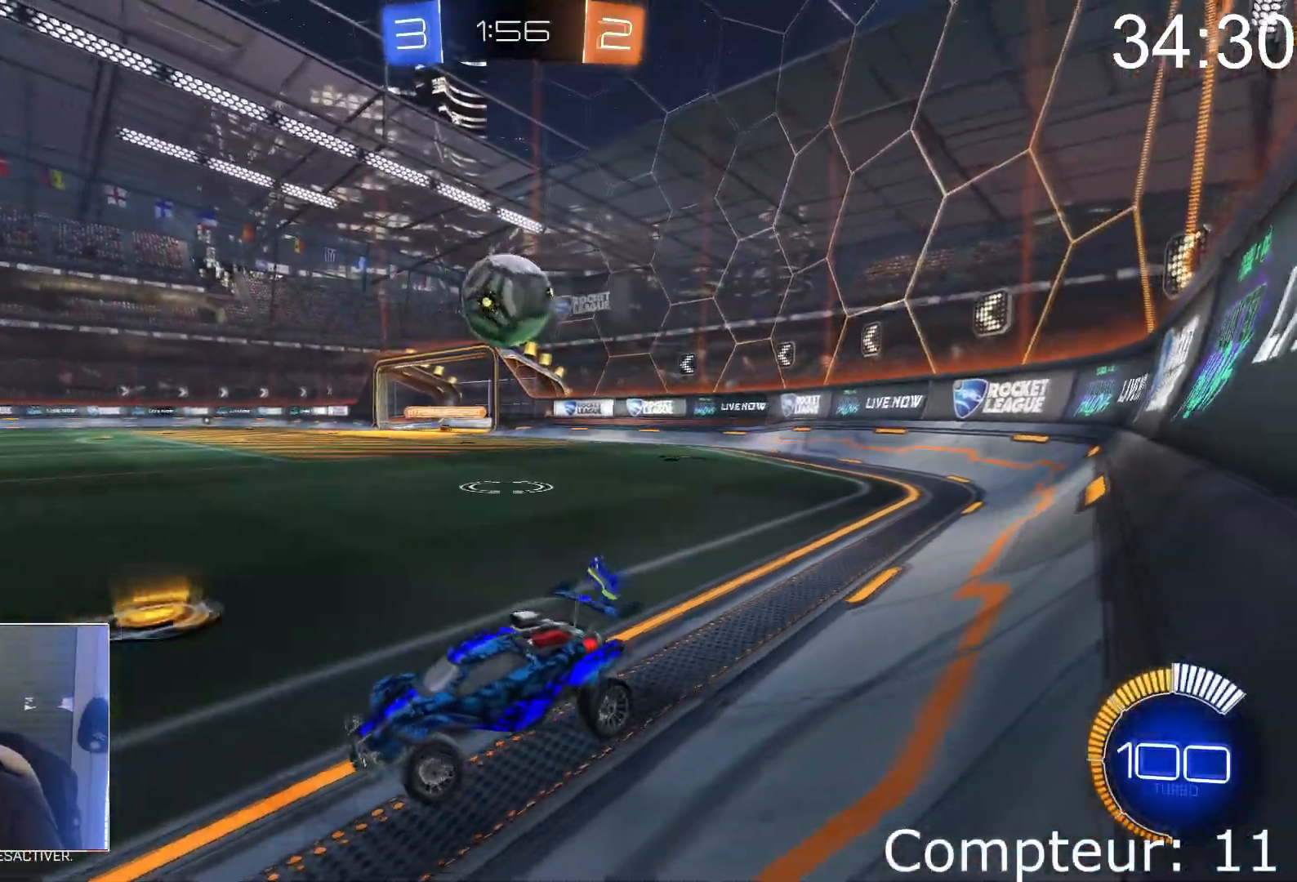
{"buttons": ["R2"], "left_stick": "center", "events": [[66, "L1", "up"], [150, "left_stick", "left"], [434, "left_stick", "center"]]}
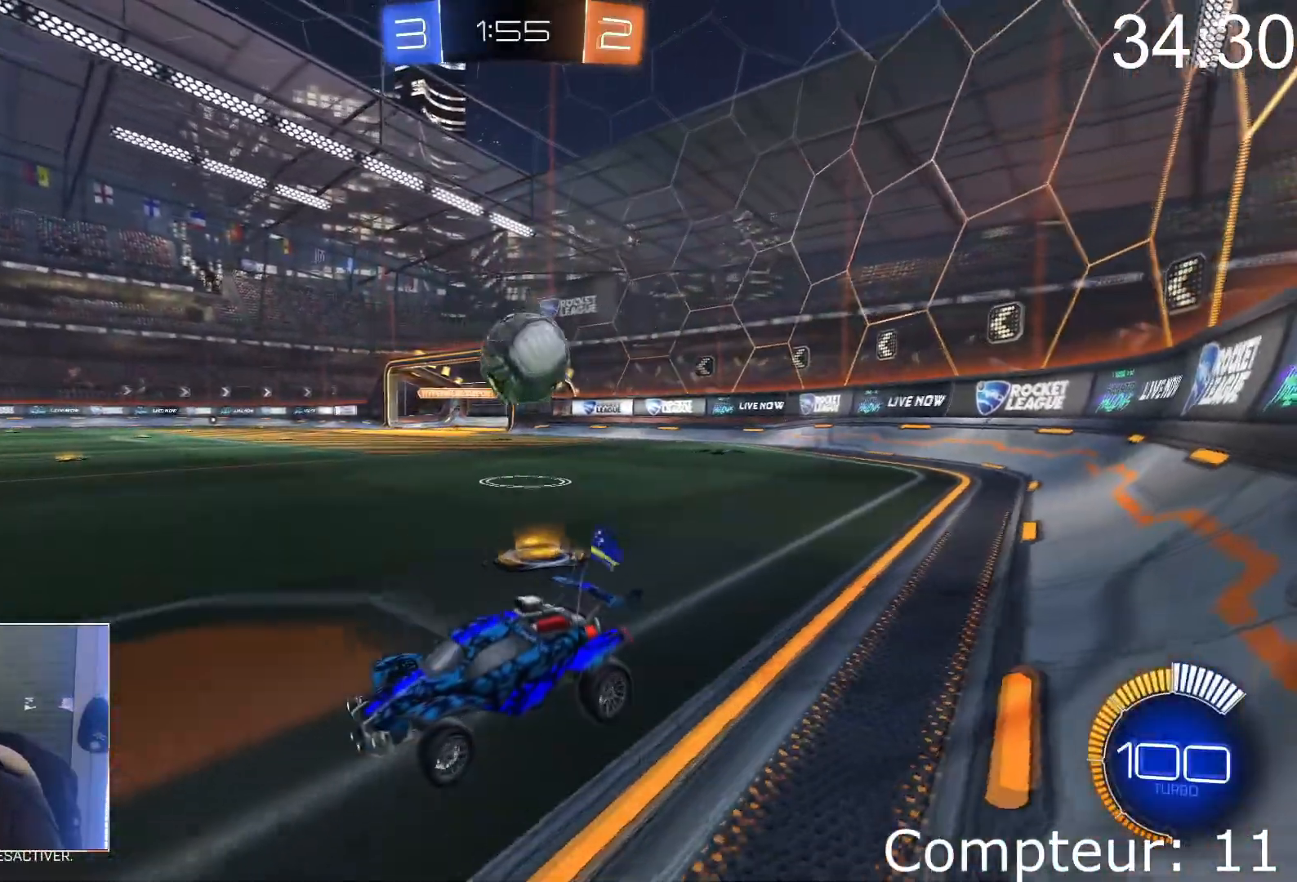
{"buttons": ["L1"], "left_stick": "up-right", "events": [[34, "left_stick", "right"], [100, "L1", "down"], [167, "R2", "up"], [451, "left_stick", "up-right"]]}
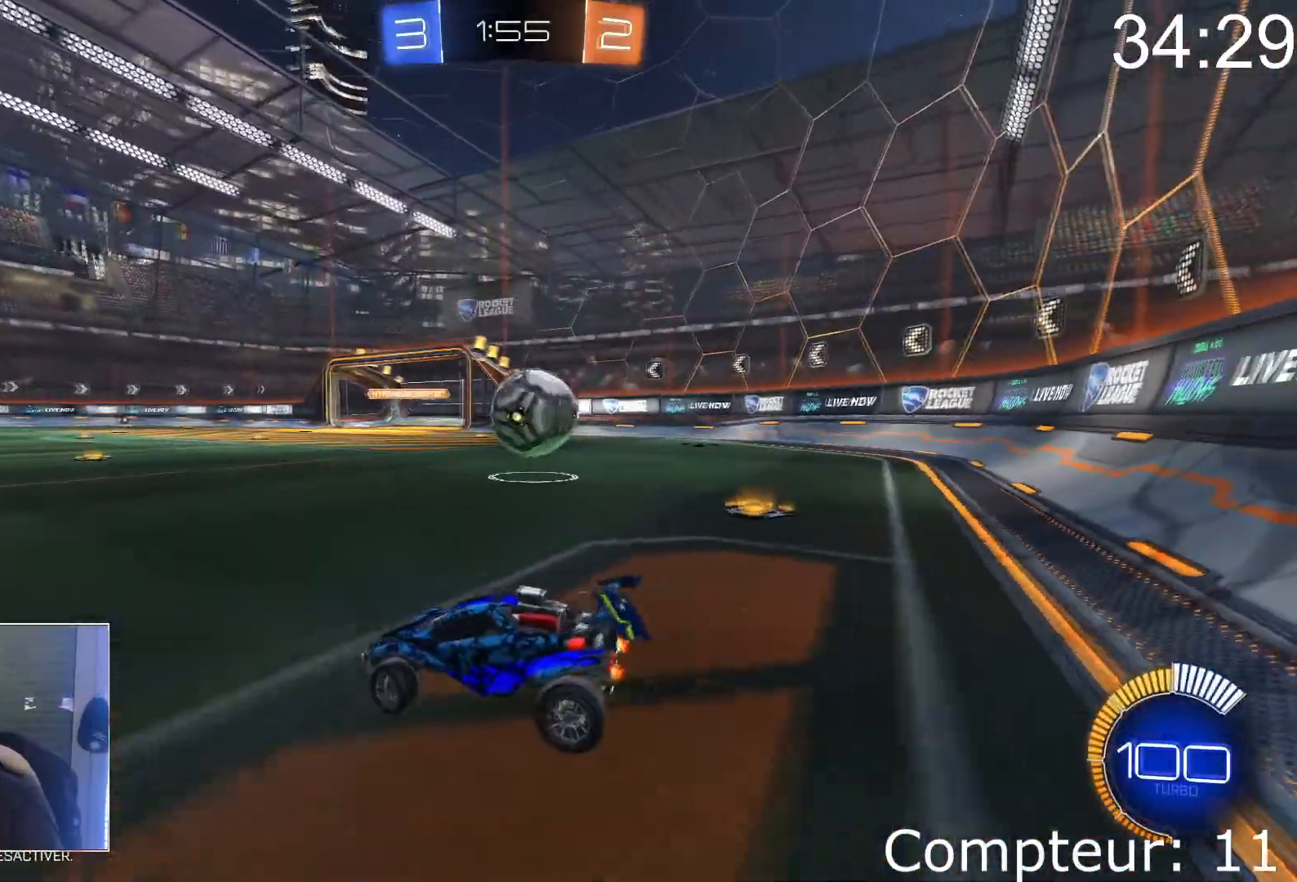
{"buttons": ["R2"], "left_stick": "center", "events": [[50, "R2", "down"], [66, "L1", "up"], [250, "R2", "up"], [450, "R2", "down"], [500, "left_stick", "center"]]}
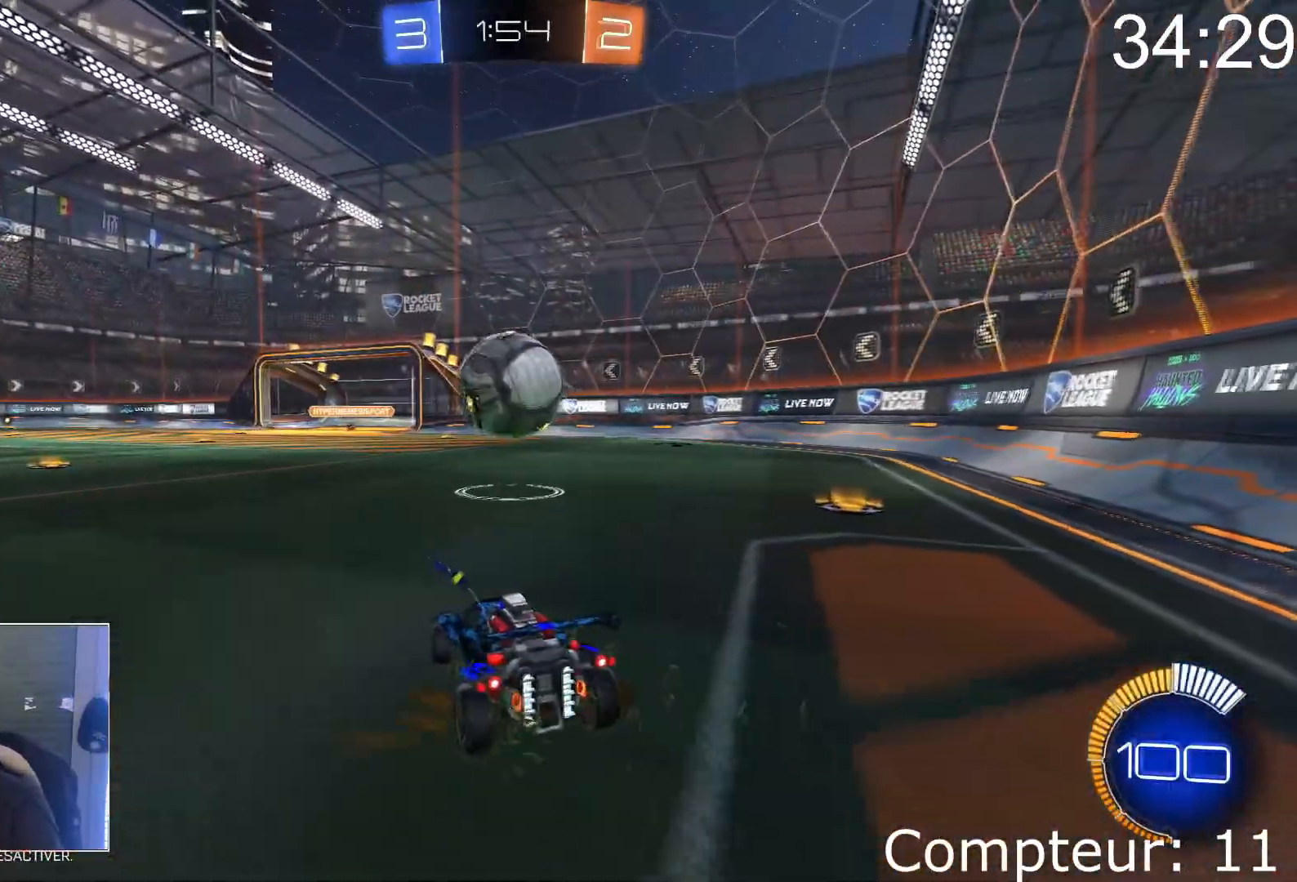
{"buttons": ["CROSS", "R2"], "left_stick": "up-right", "events": [[67, "left_stick", "left"], [200, "CROSS", "down"], [234, "left_stick", "center"], [367, "left_stick", "up-right"]]}
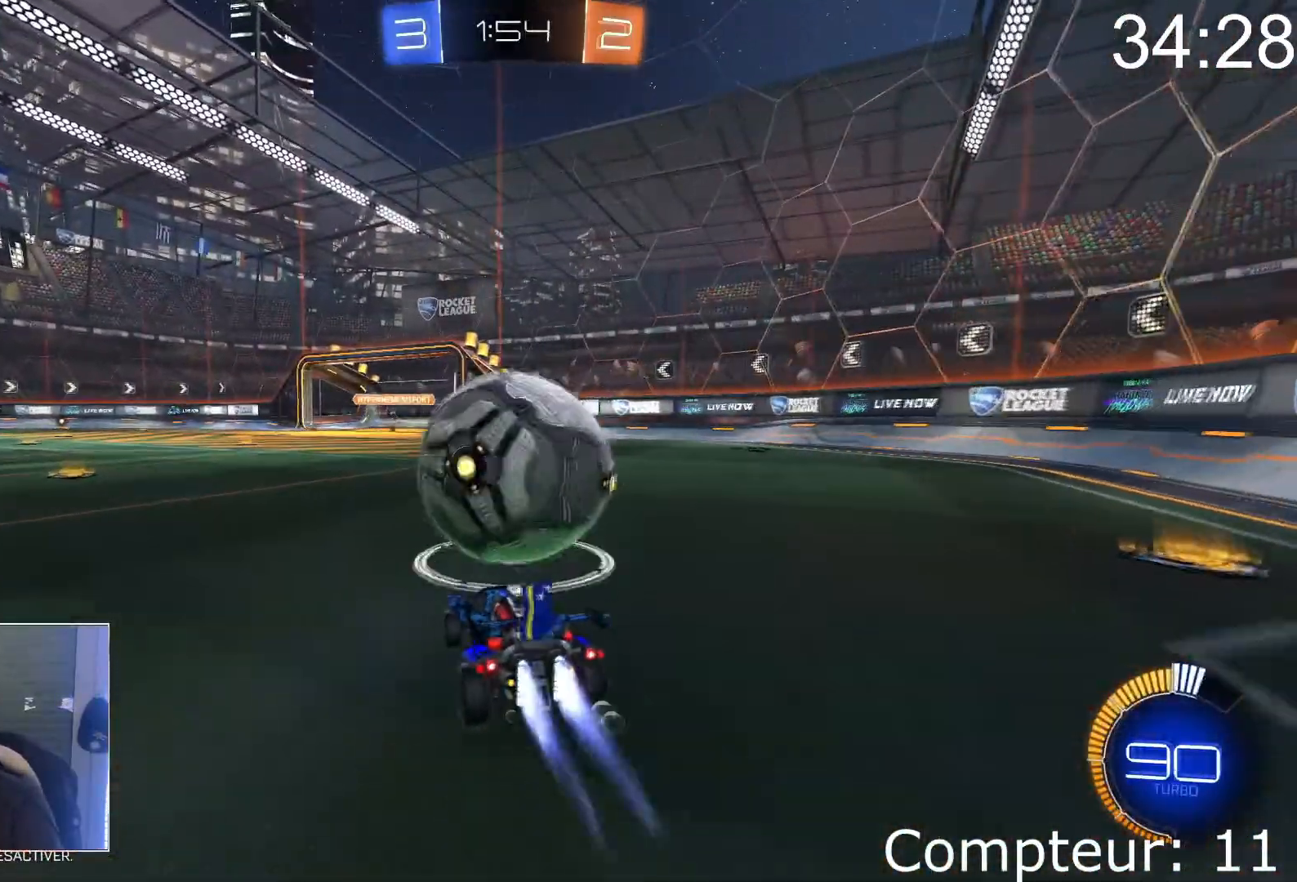
{"buttons": ["SQUARE", "R2"], "left_stick": "down", "events": [[50, "left_stick", "left"], [150, "CROSS", "up"], [183, "left_stick", "center"], [450, "SQUARE", "down"], [450, "left_stick", "down"]]}
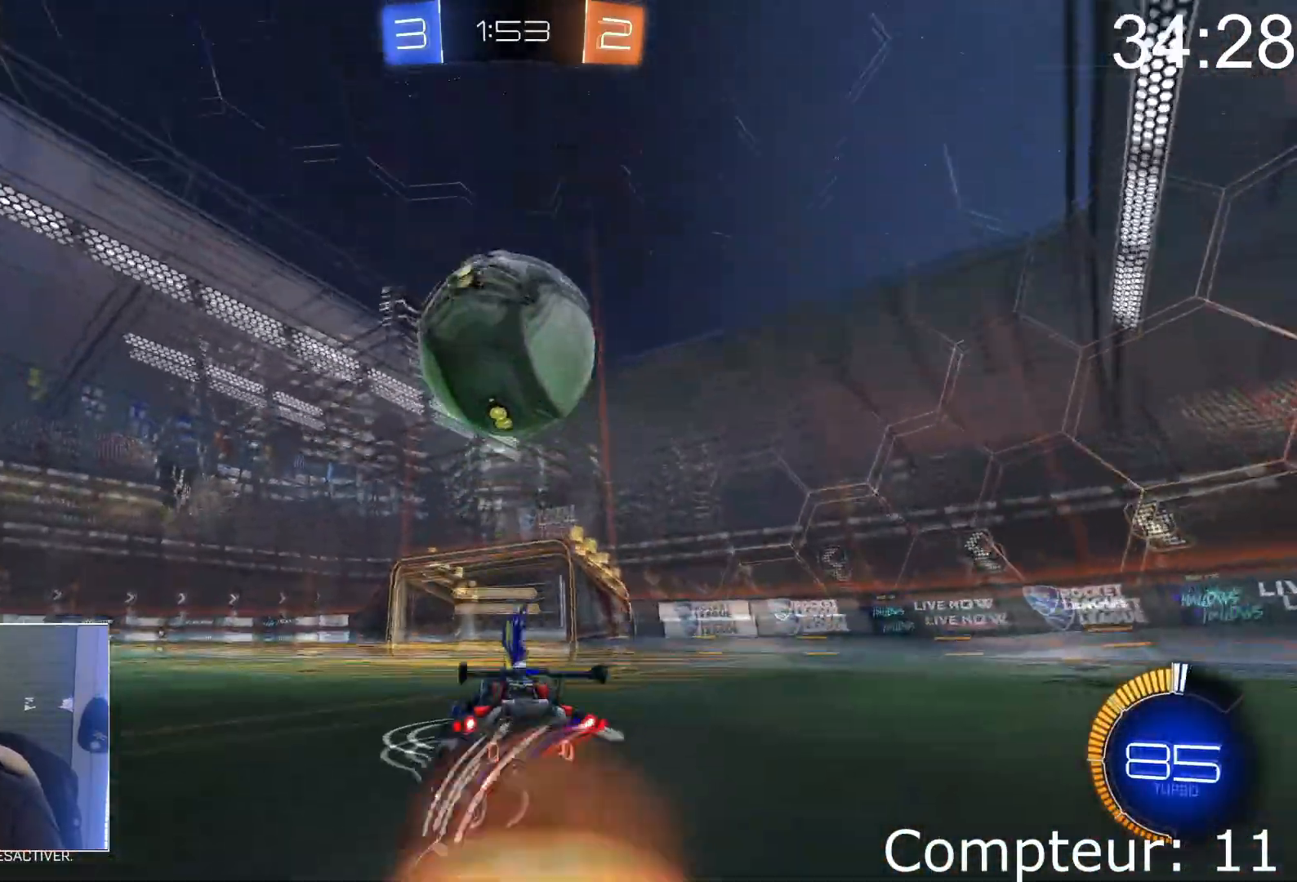
{"buttons": ["CROSS", "L1", "R2"], "left_stick": "left", "events": [[217, "SQUARE", "up"], [284, "L1", "down"], [284, "left_stick", "left"], [351, "CROSS", "down"]]}
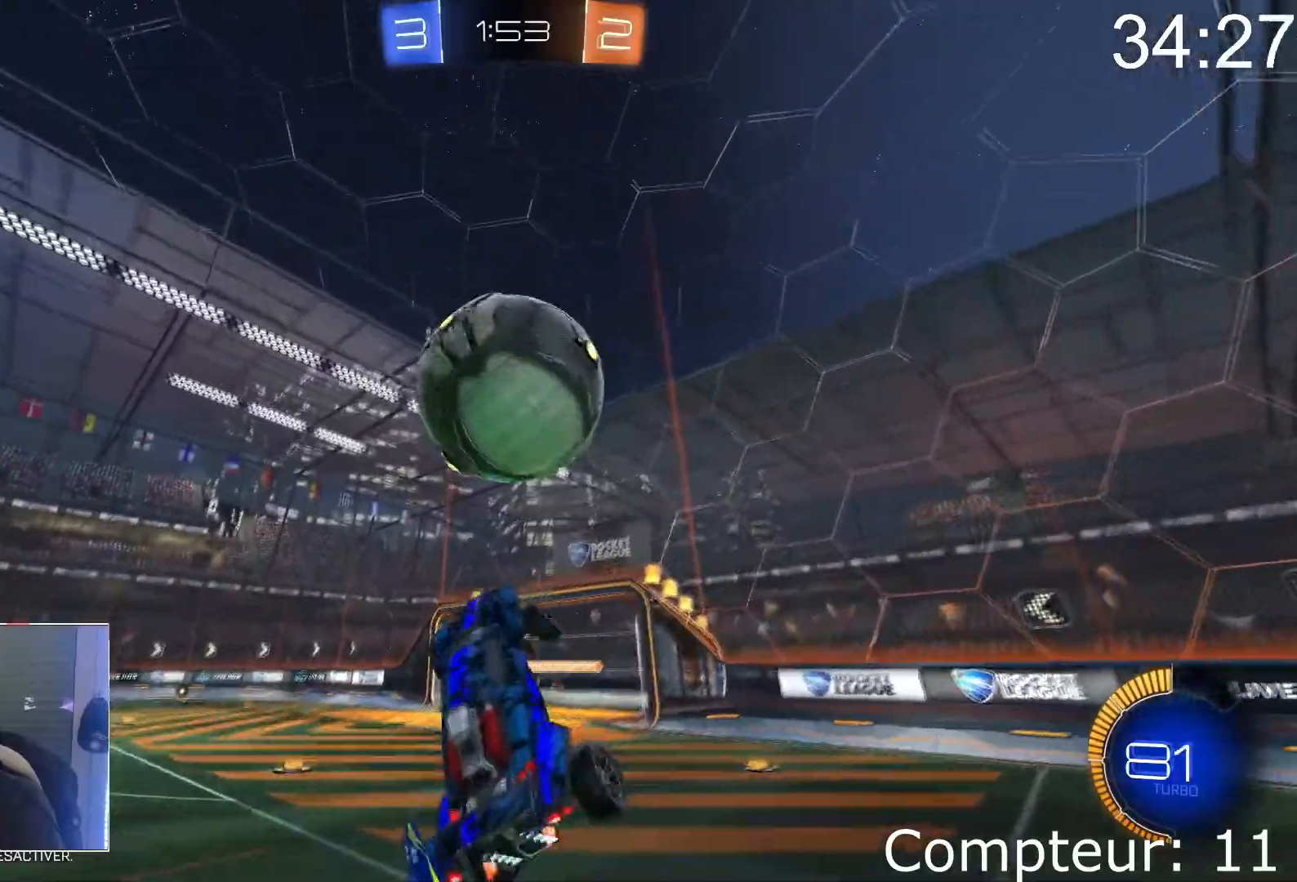
{"buttons": ["CROSS", "L1", "R2"], "left_stick": "left", "events": [[16, "CROSS", "up"], [317, "CROSS", "down"]]}
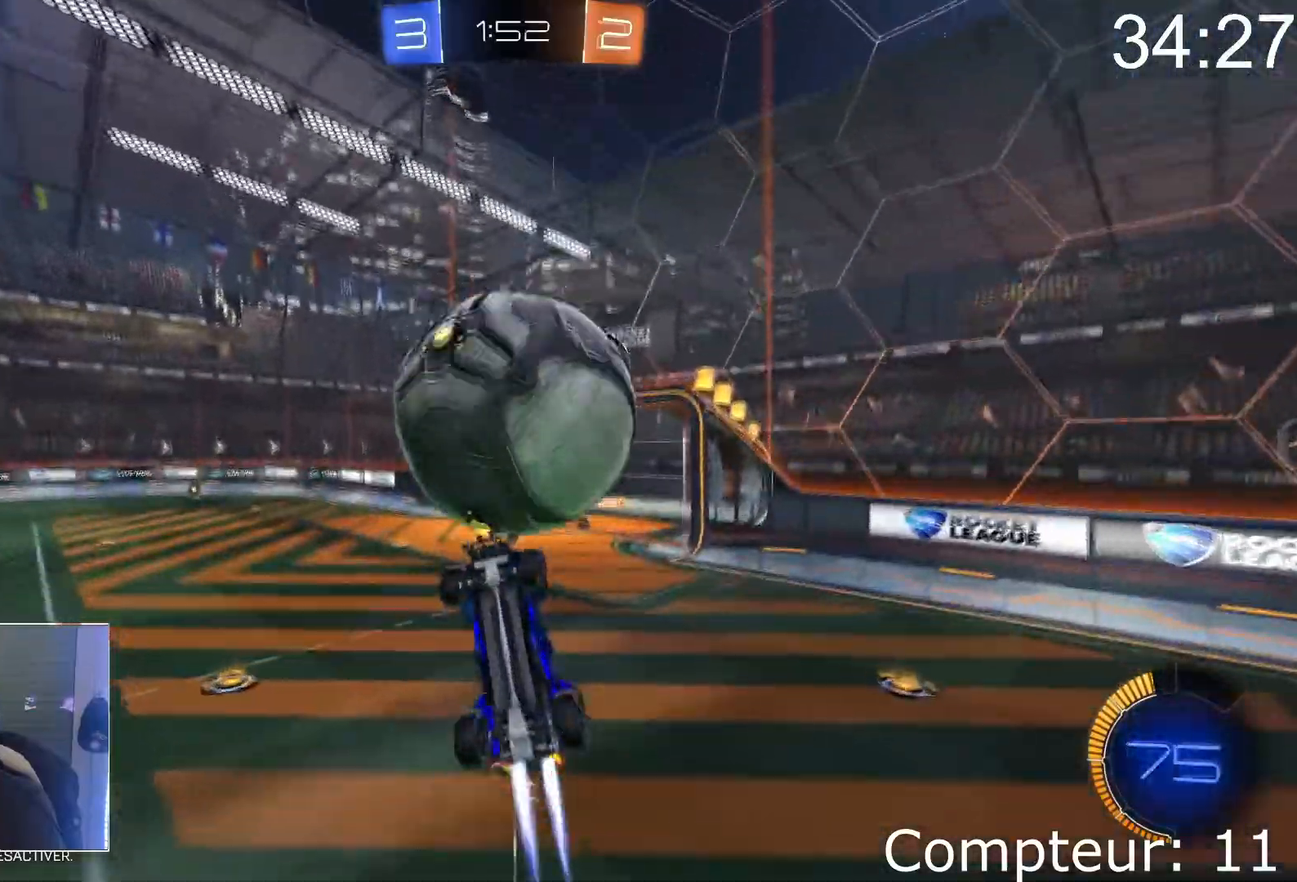
{"buttons": ["CROSS", "L1", "R2"], "left_stick": "up-left", "events": [[17, "left_stick", "up-left"], [117, "CROSS", "up"], [250, "left_stick", "left"], [401, "left_stick", "up-left"], [501, "CROSS", "down"]]}
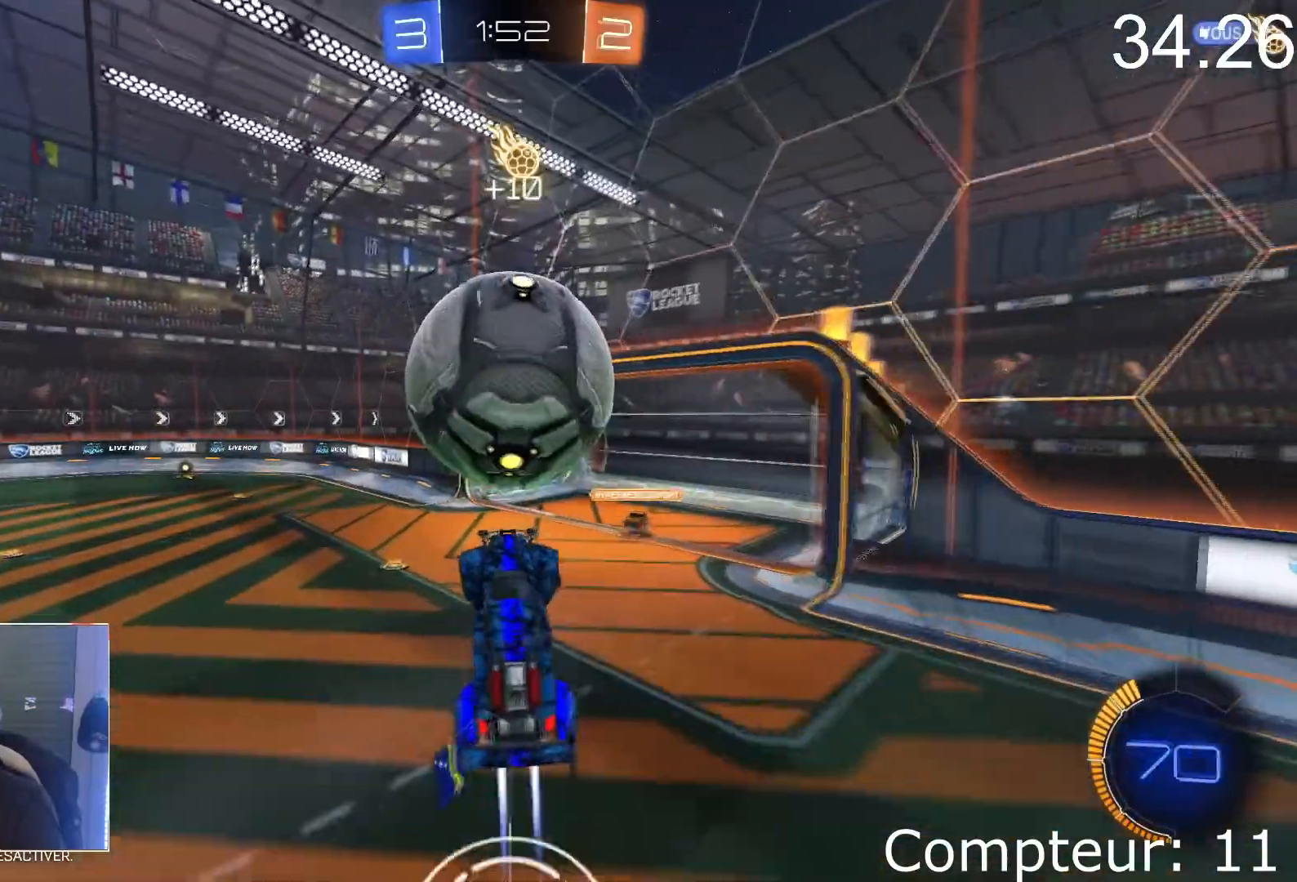
{"buttons": ["CROSS", "R2"], "left_stick": "down-left", "events": [[100, "R2", "up"], [117, "CROSS", "up"], [217, "left_stick", "down-left"], [283, "L1", "up"], [333, "CROSS", "down"], [333, "R2", "down"]]}
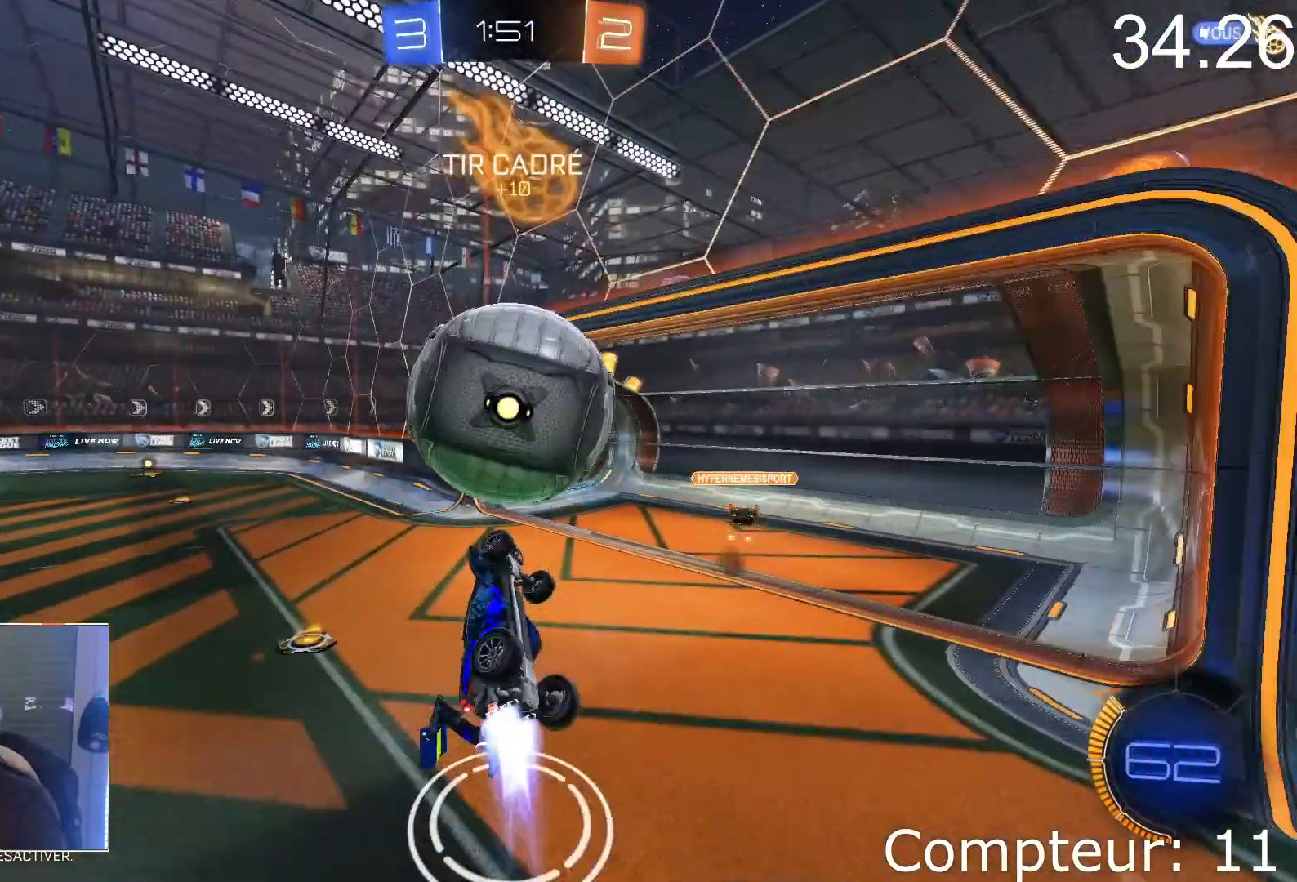
{"buttons": ["L1", "R2"], "left_stick": "up-right", "events": [[401, "SQUARE", "down"], [417, "CROSS", "up"], [417, "L1", "down"], [417, "left_stick", "up-right"], [484, "SQUARE", "up"]]}
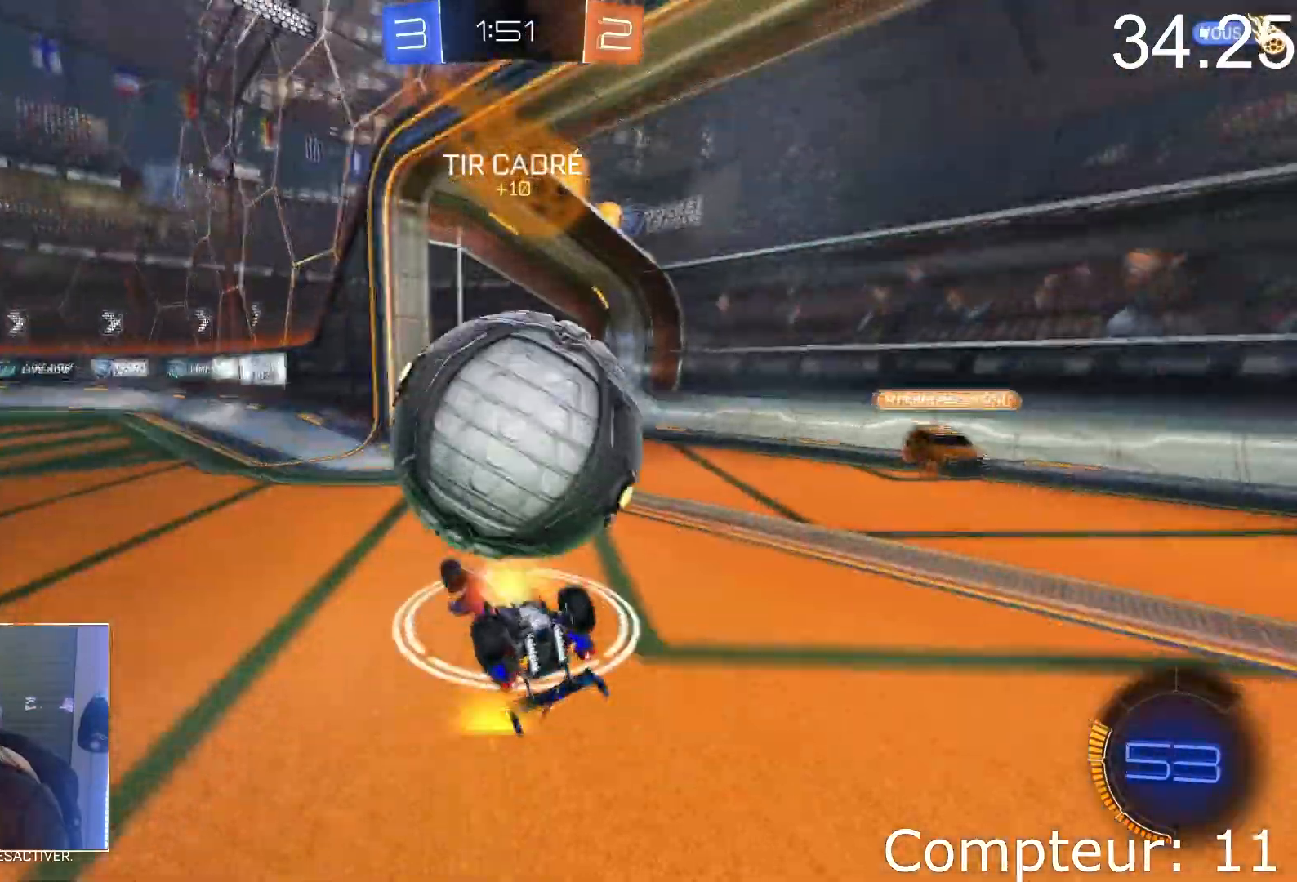
{"buttons": ["L1", "R2"], "left_stick": "down-right", "events": [[16, "SQUARE", "down"], [150, "SQUARE", "up"], [200, "SQUARE", "down"], [217, "left_stick", "right"], [383, "SQUARE", "up"], [383, "left_stick", "down-right"]]}
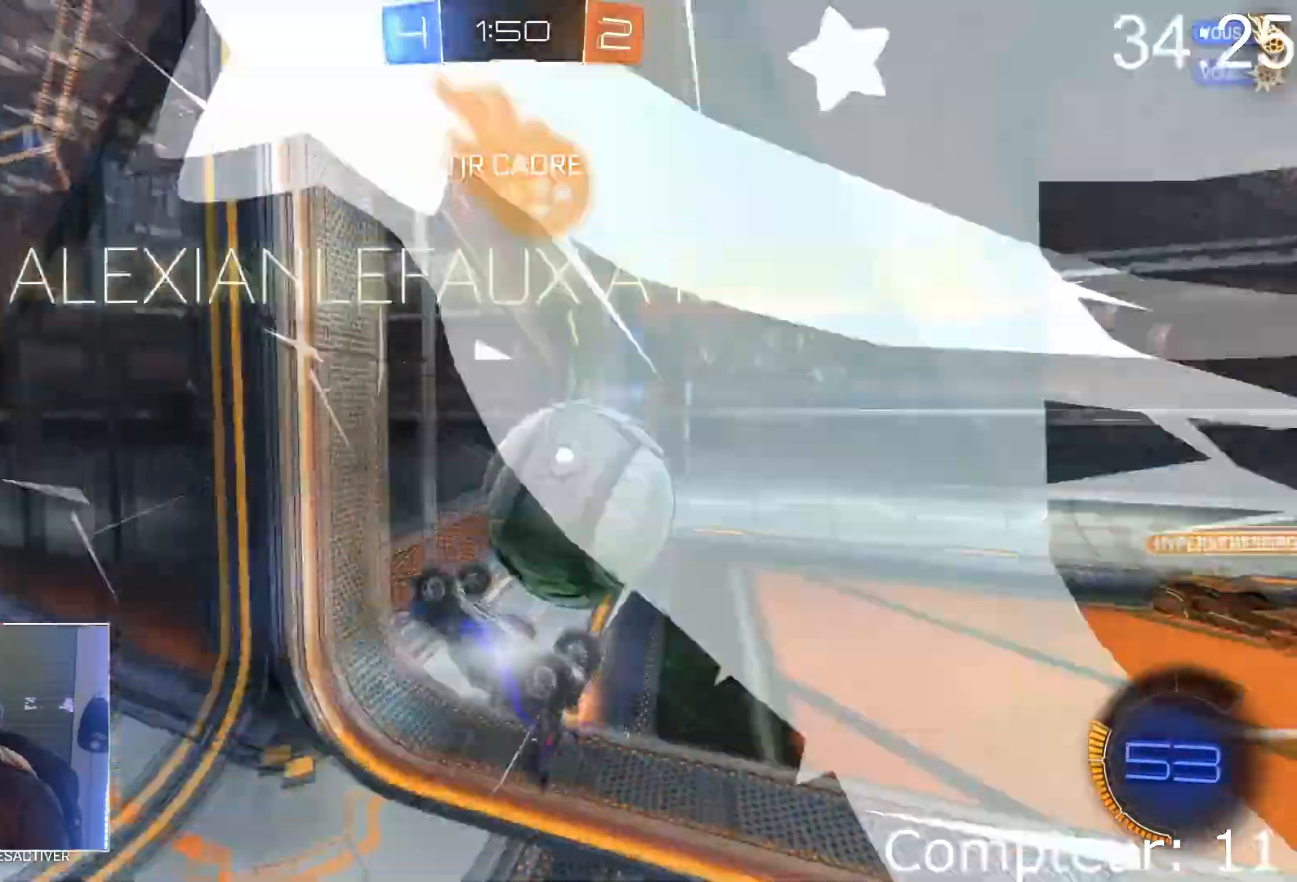
{"buttons": [], "left_stick": "center", "events": [[84, "L1", "up"], [84, "left_stick", "center"], [317, "R2", "up"]]}
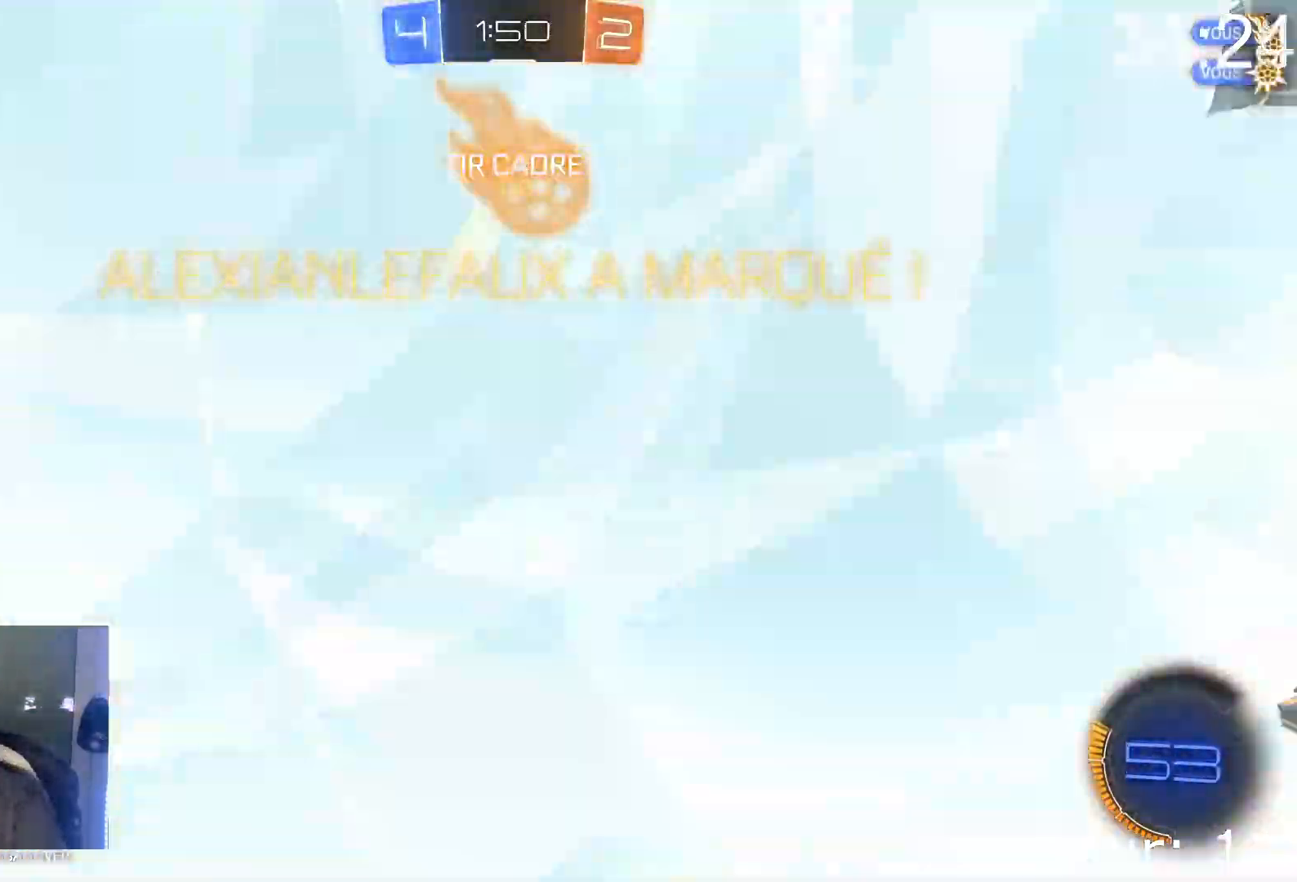
{"buttons": [], "left_stick": "down", "events": [[83, "left_stick", "down"]]}
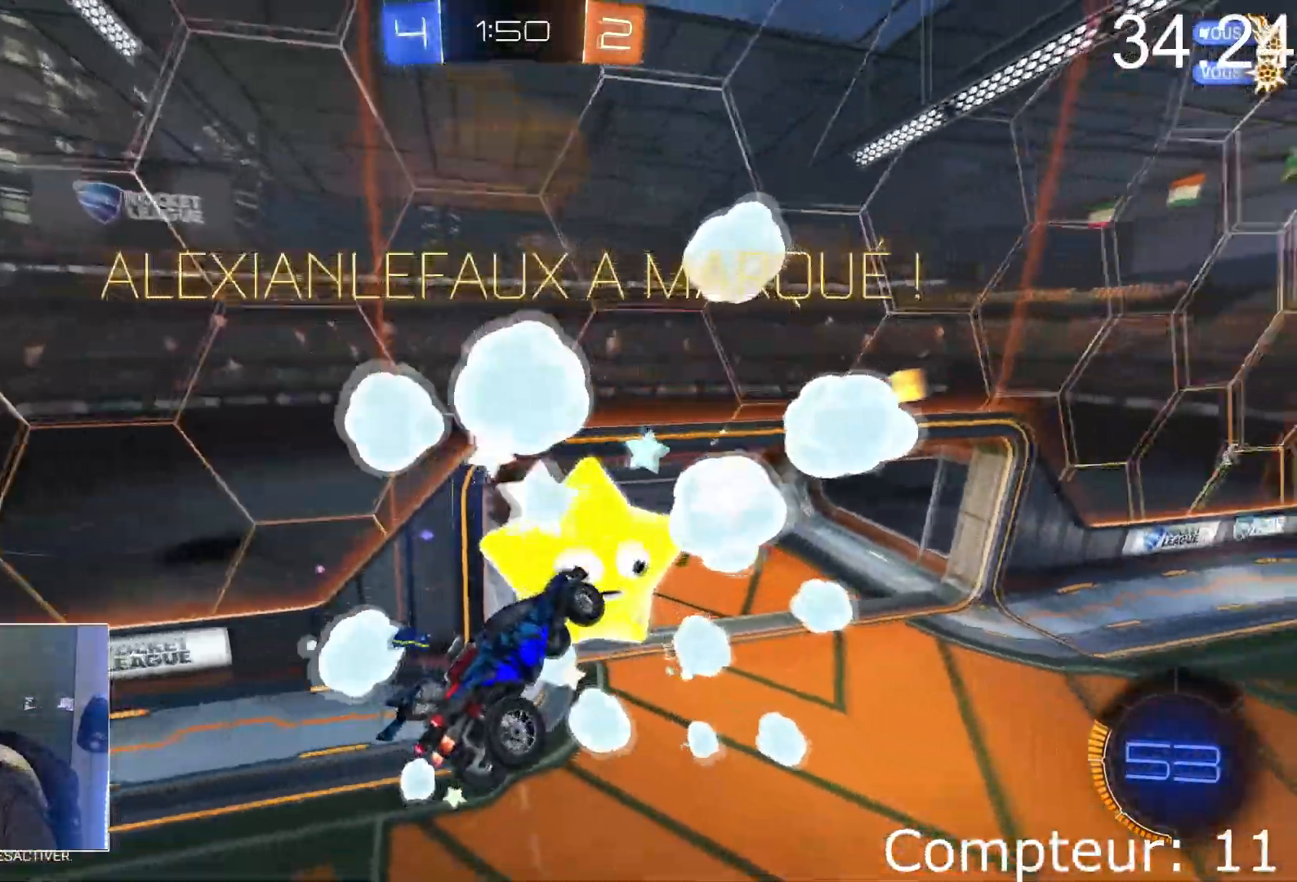
{"buttons": [], "left_stick": "center", "events": [[17, "left_stick", "center"]]}
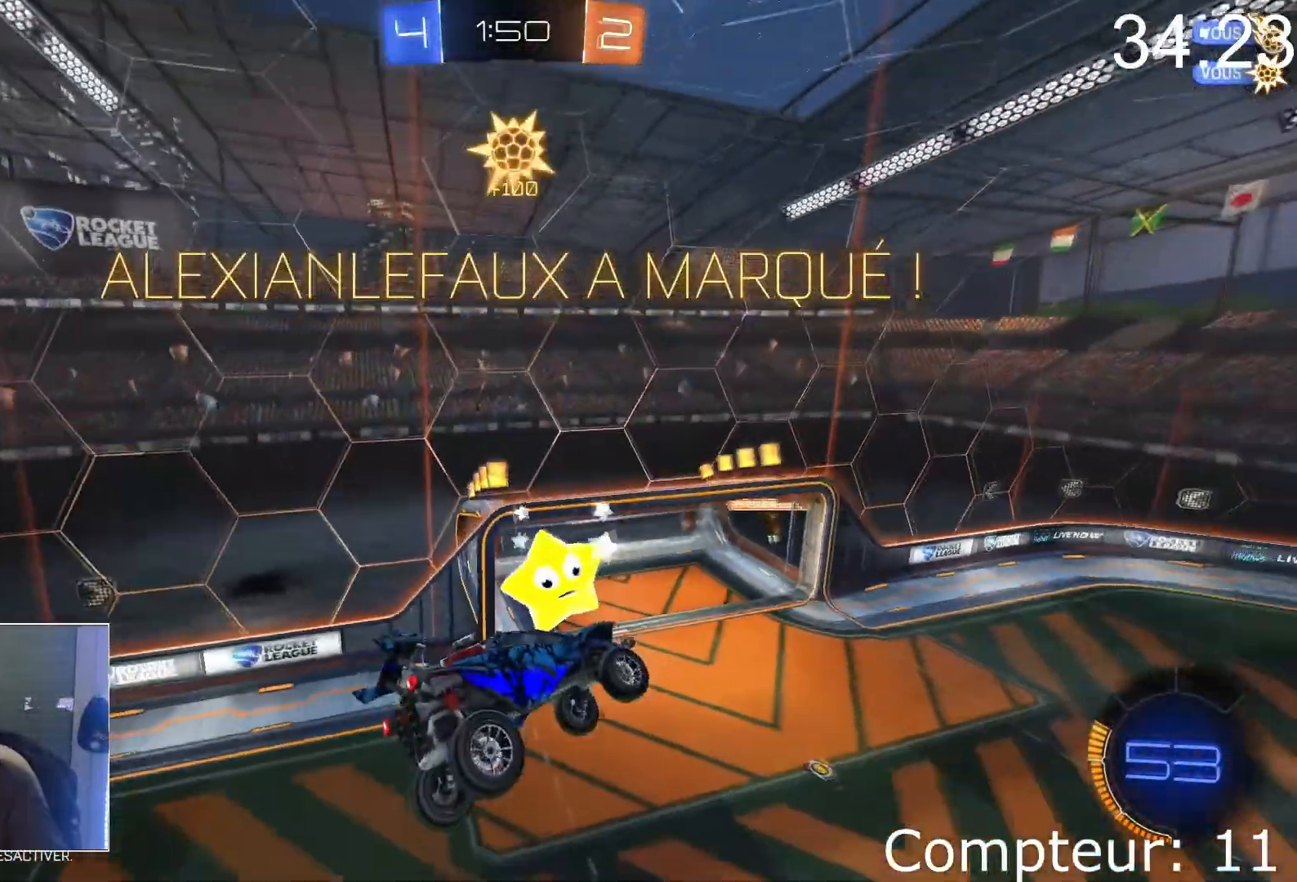
{"buttons": [], "left_stick": "center", "events": []}
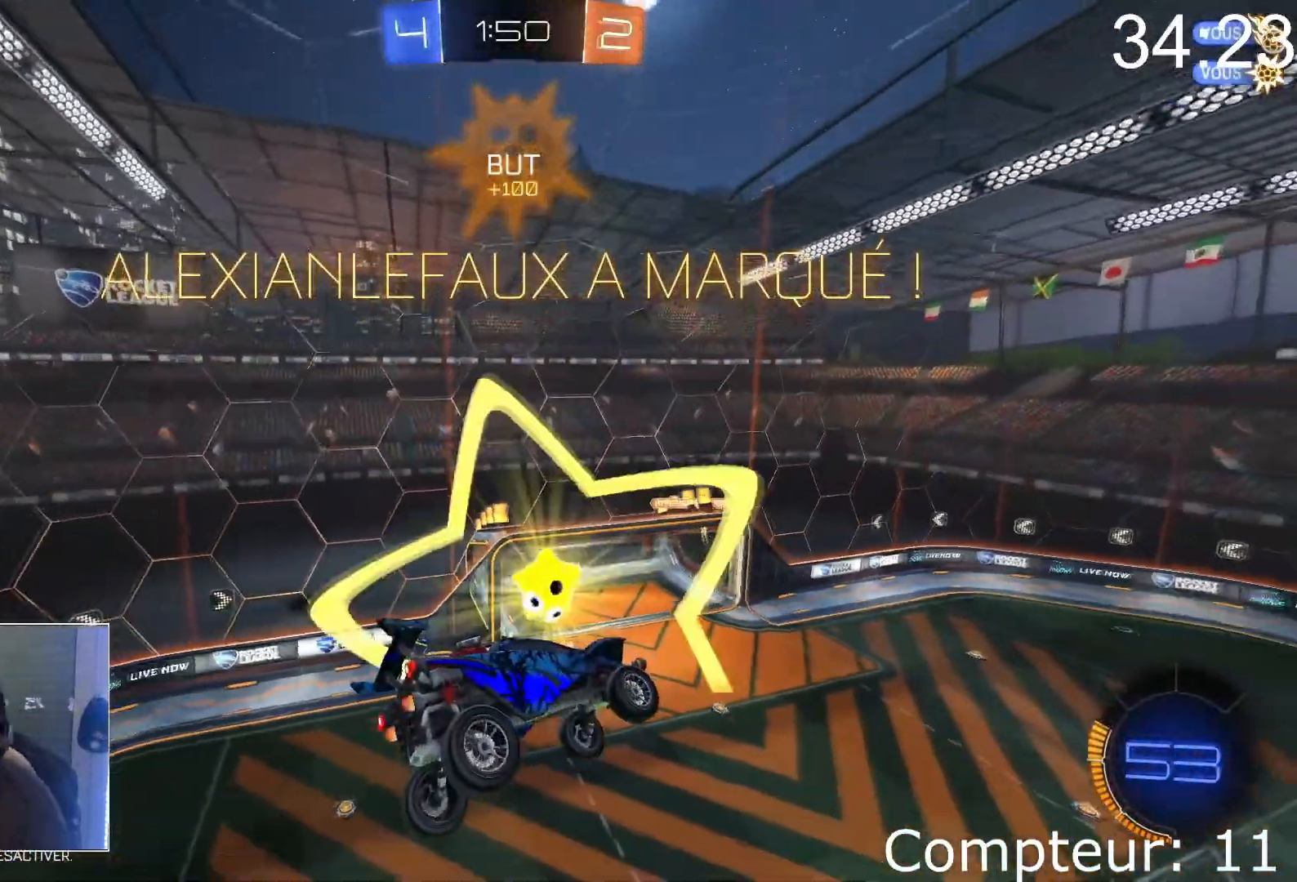
{"buttons": [], "left_stick": "center", "events": []}
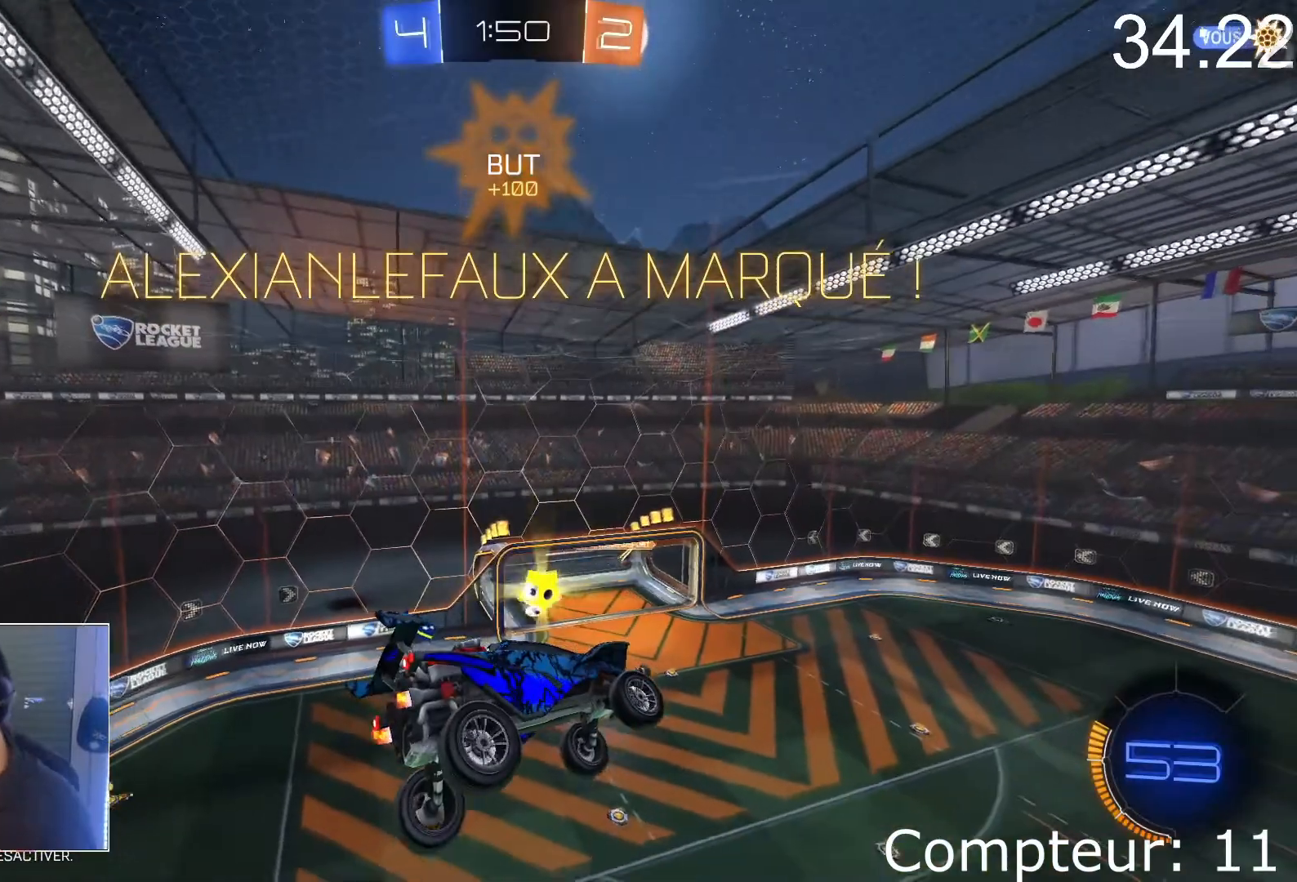
{"buttons": [], "left_stick": "center", "events": []}
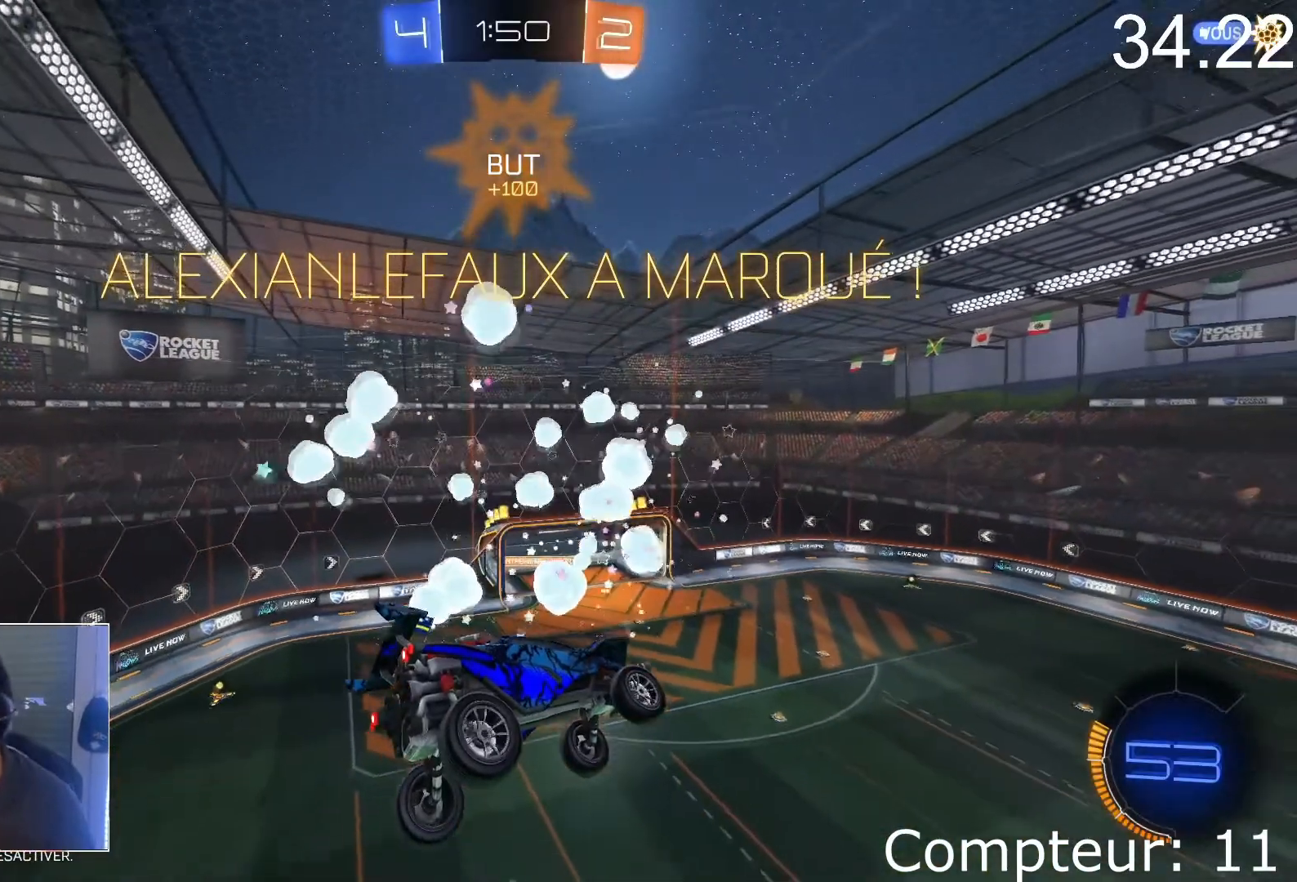
{"buttons": [], "left_stick": "center", "events": []}
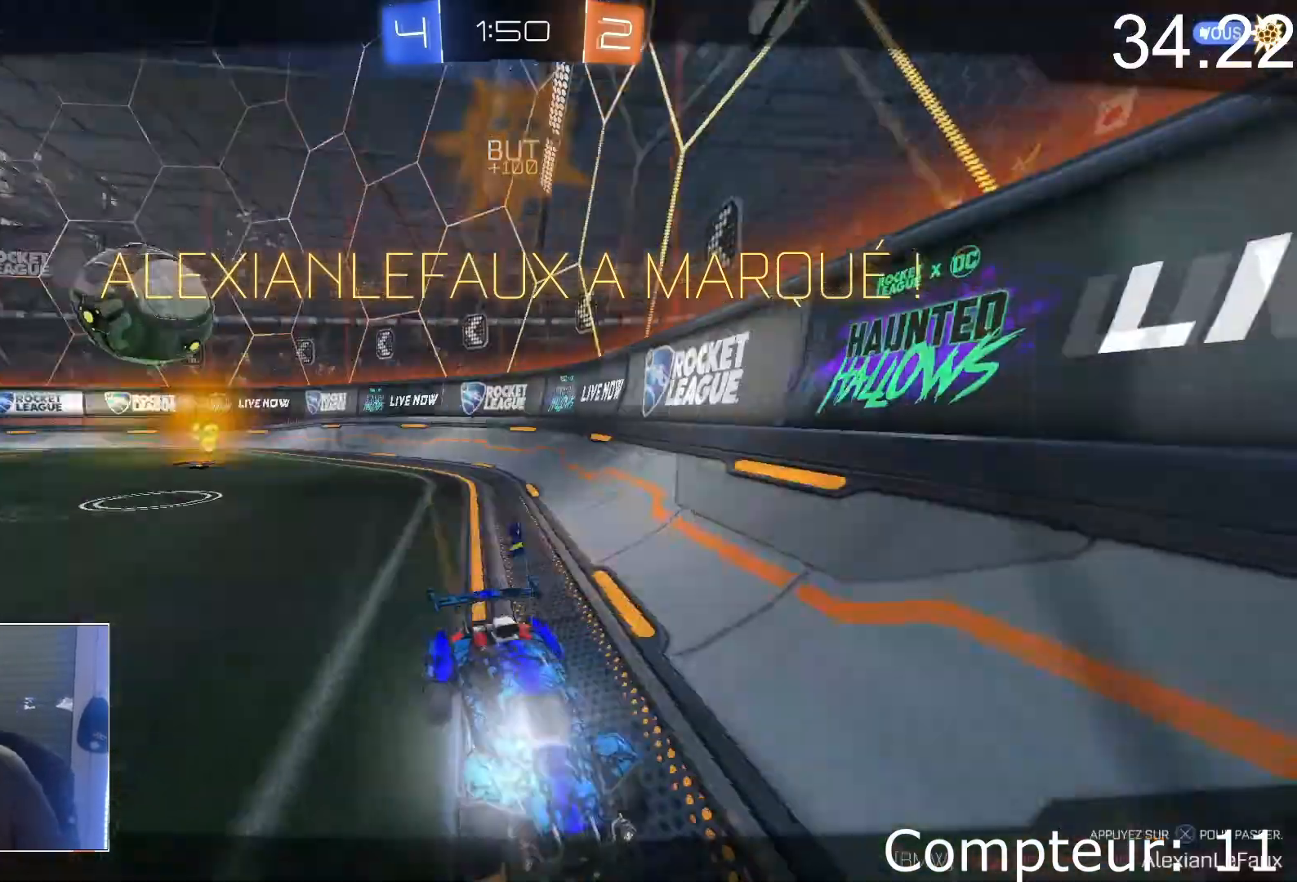
{"buttons": [], "left_stick": "center", "events": []}
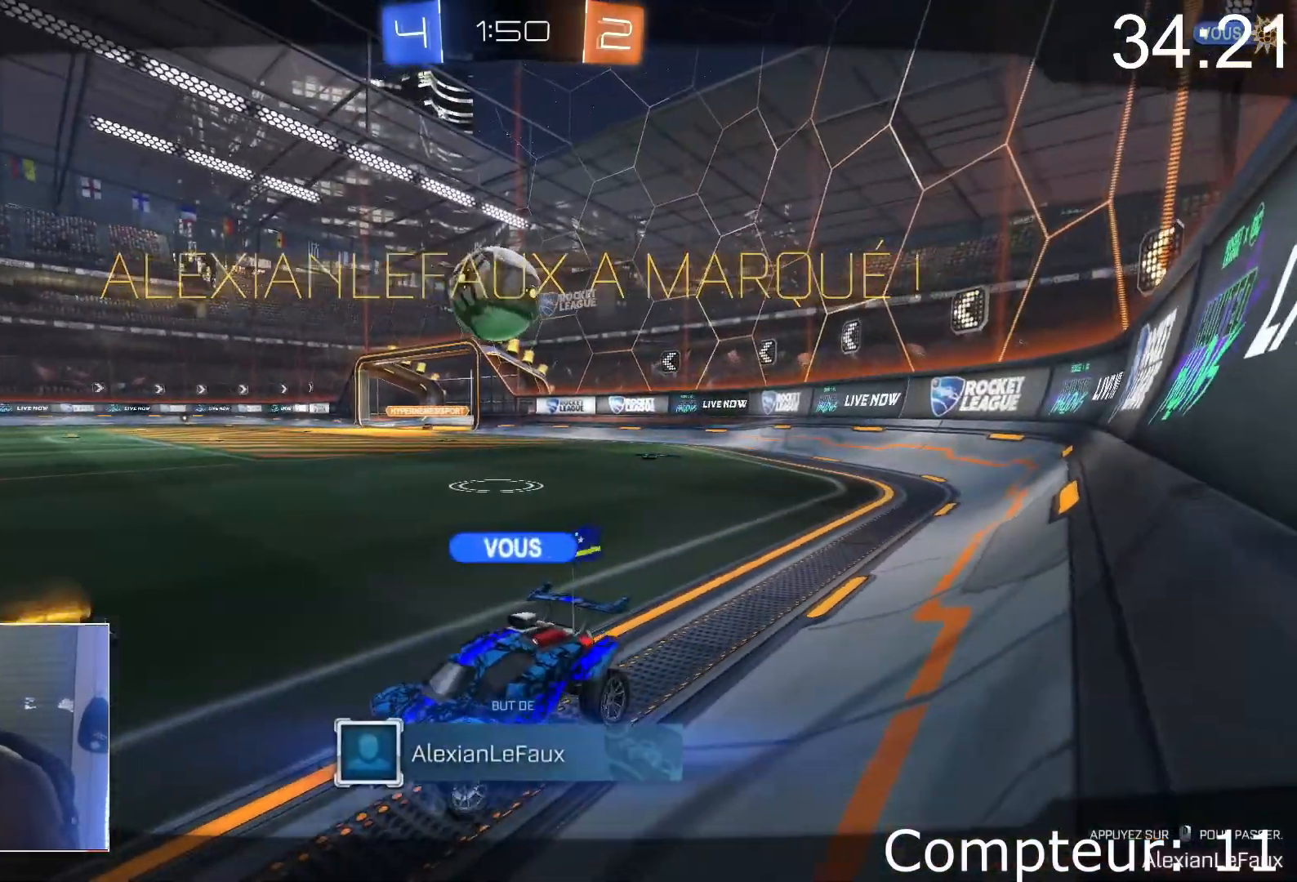
{"buttons": [], "left_stick": "center", "events": []}
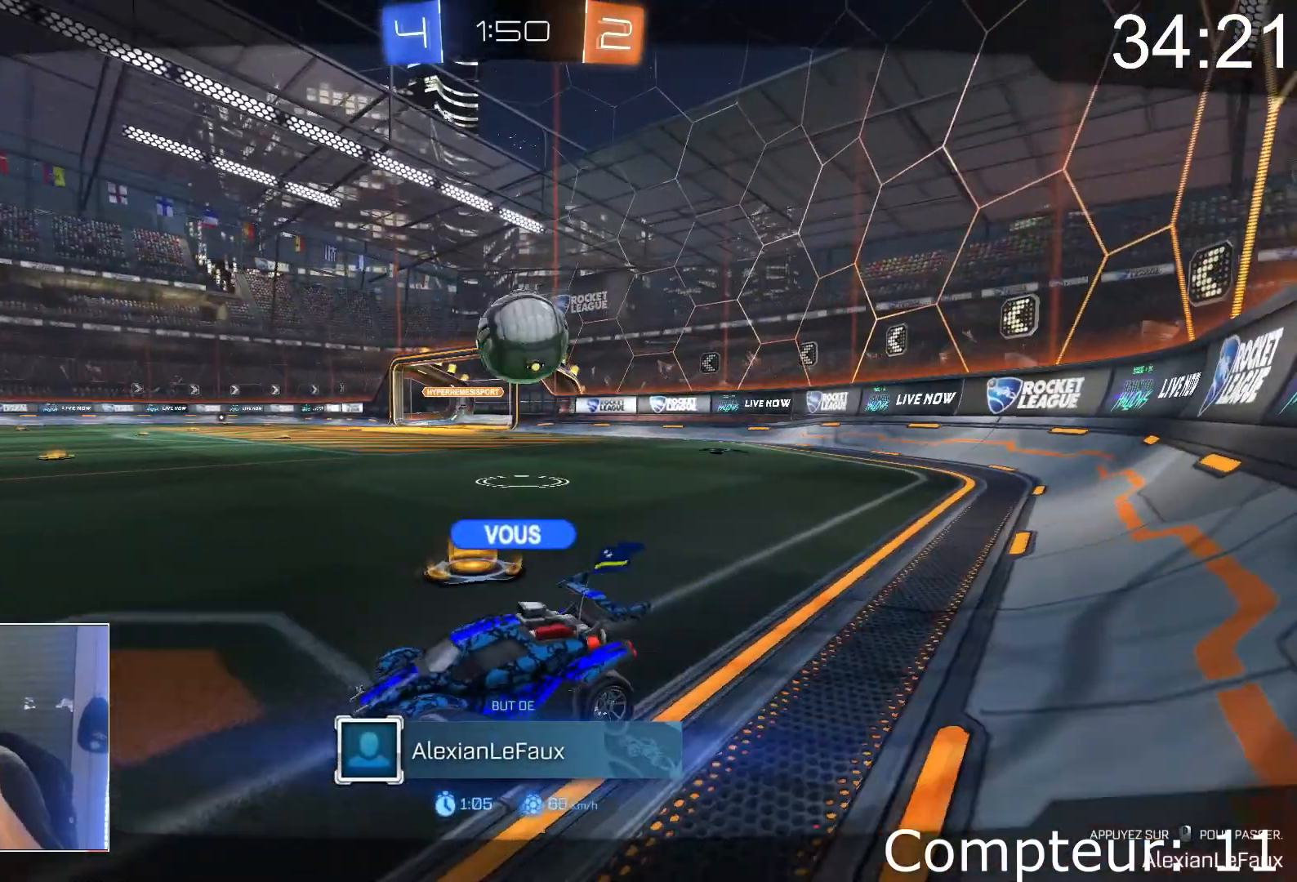
{"buttons": [], "left_stick": "center", "events": []}
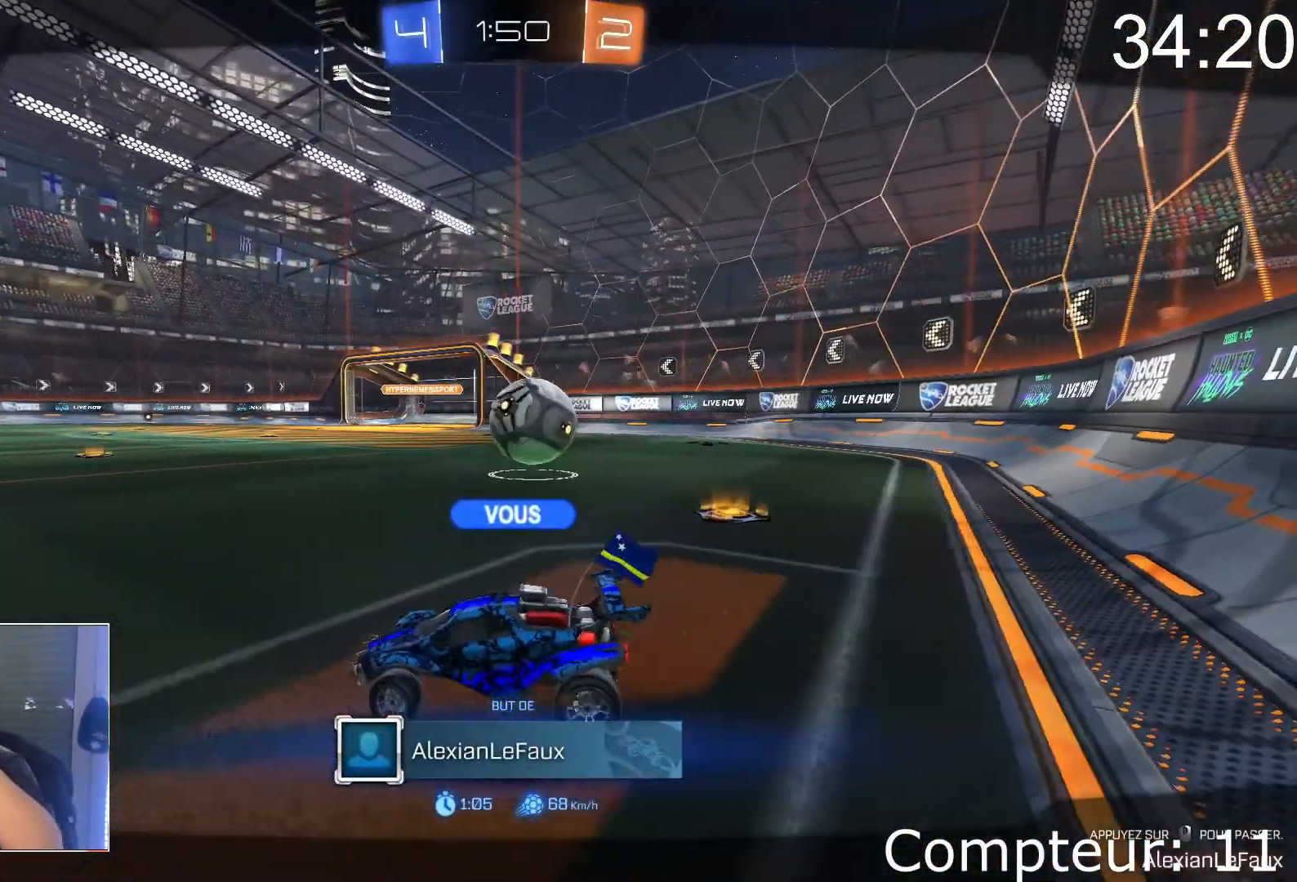
{"buttons": [], "left_stick": "center", "events": [[84, "CROSS", "down"], [234, "CROSS", "up"]]}